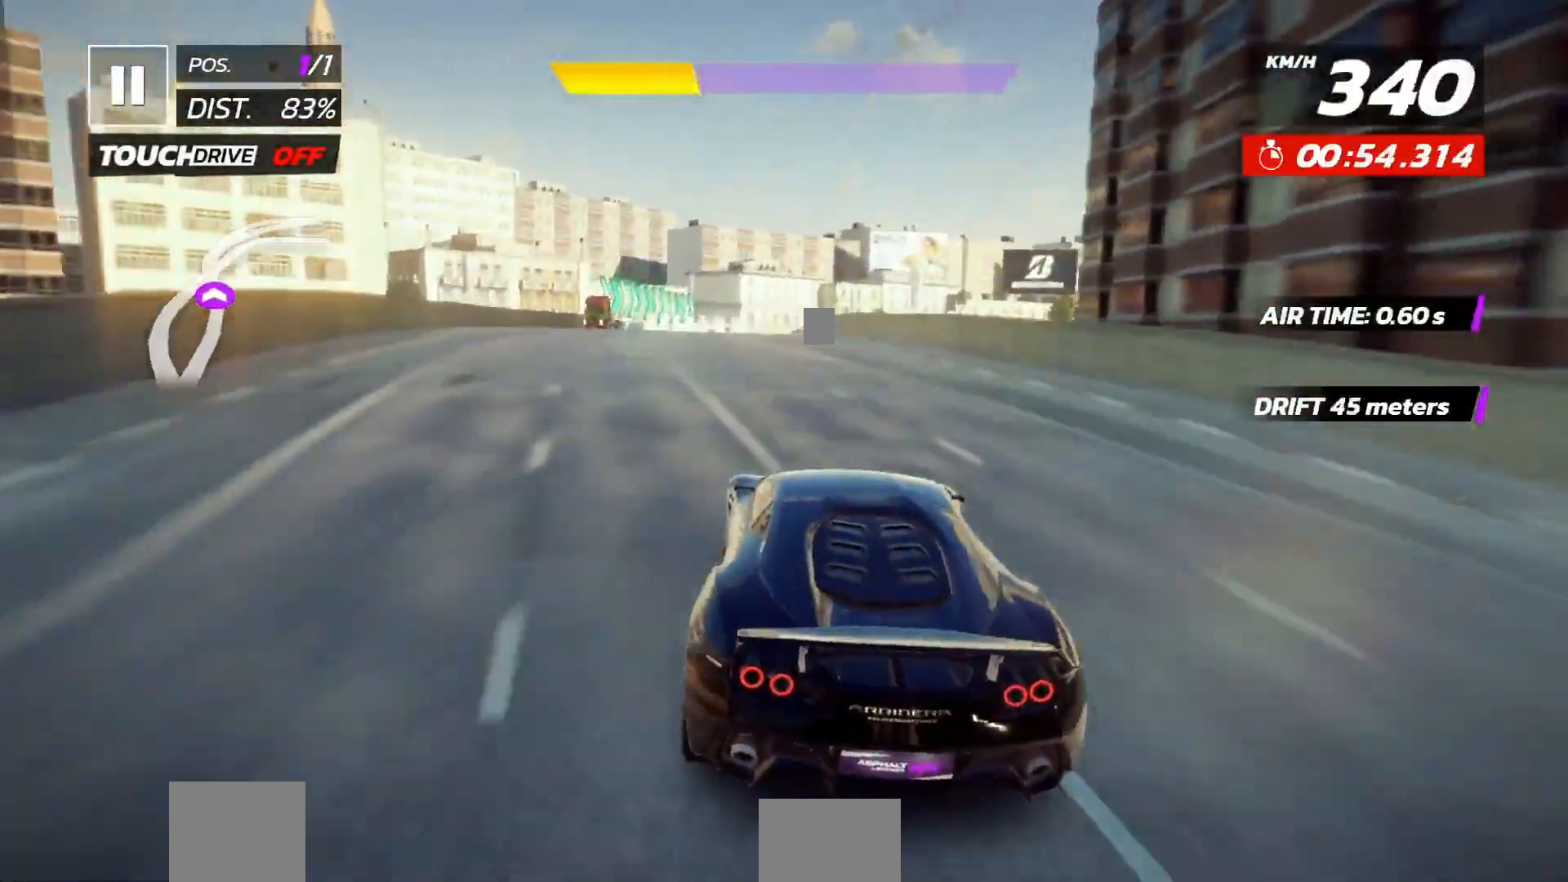
Gameplay with a controller (Xbox layout); each line is a JSON object with the inputs held at the frame after it. "events" lists button and stick changes between this image and that frame as [ms after this image, input, new state], when the widget could be followed in between. Not read: right_stick.
{"buttons": ["DPAD_RIGHT"], "left_stick": "center", "events": [[33, "DPAD_LEFT", "up"], [417, "DPAD_RIGHT", "down"]]}
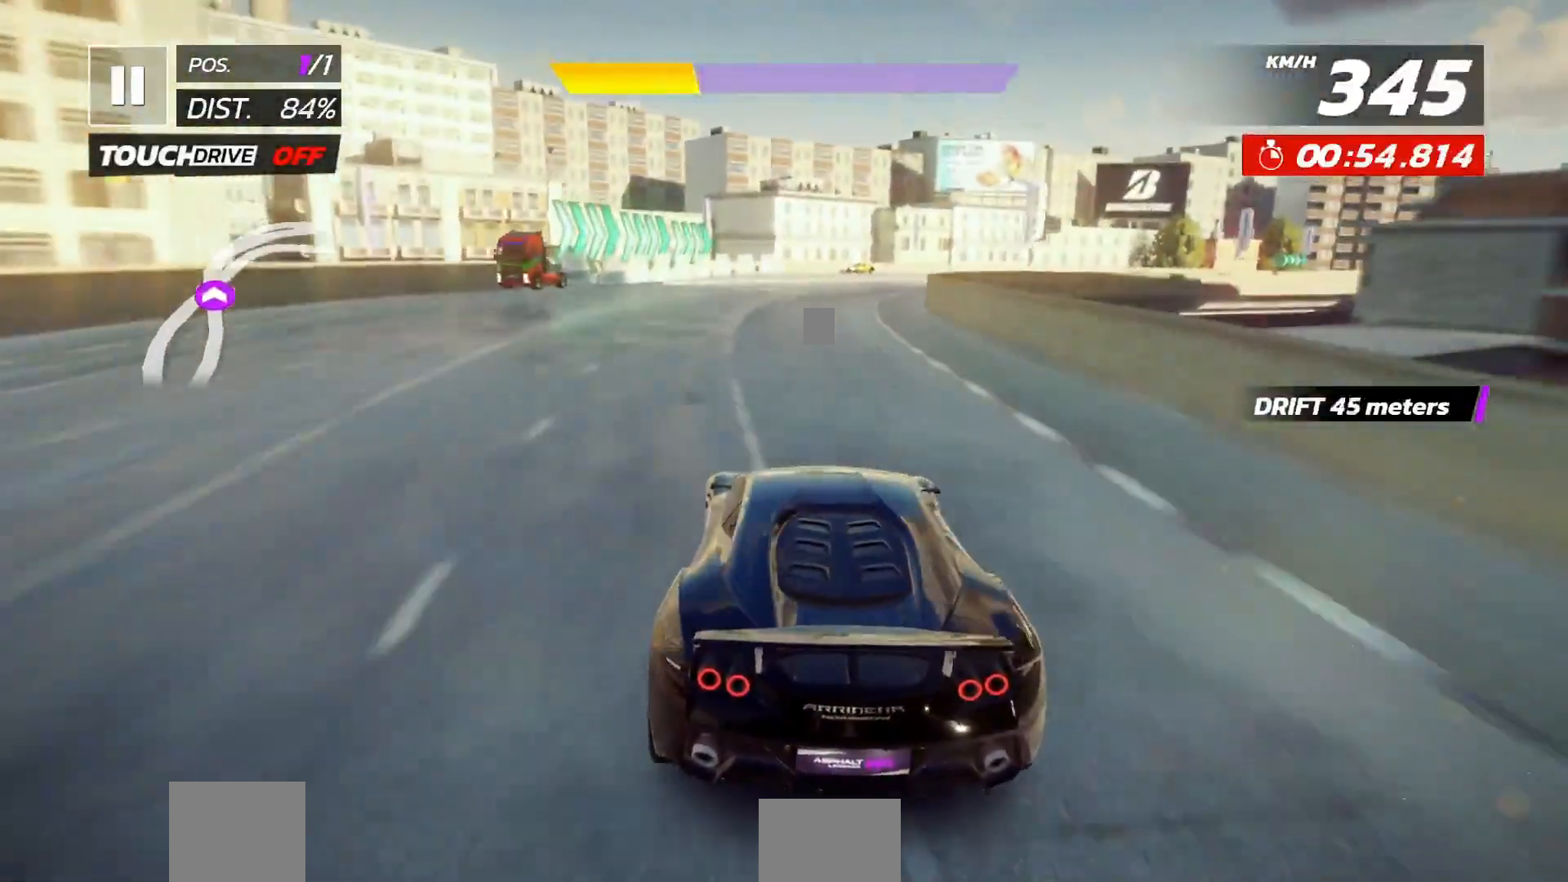
{"buttons": ["DPAD_RIGHT"], "left_stick": "center", "events": [[83, "X", "down"], [217, "X", "up"]]}
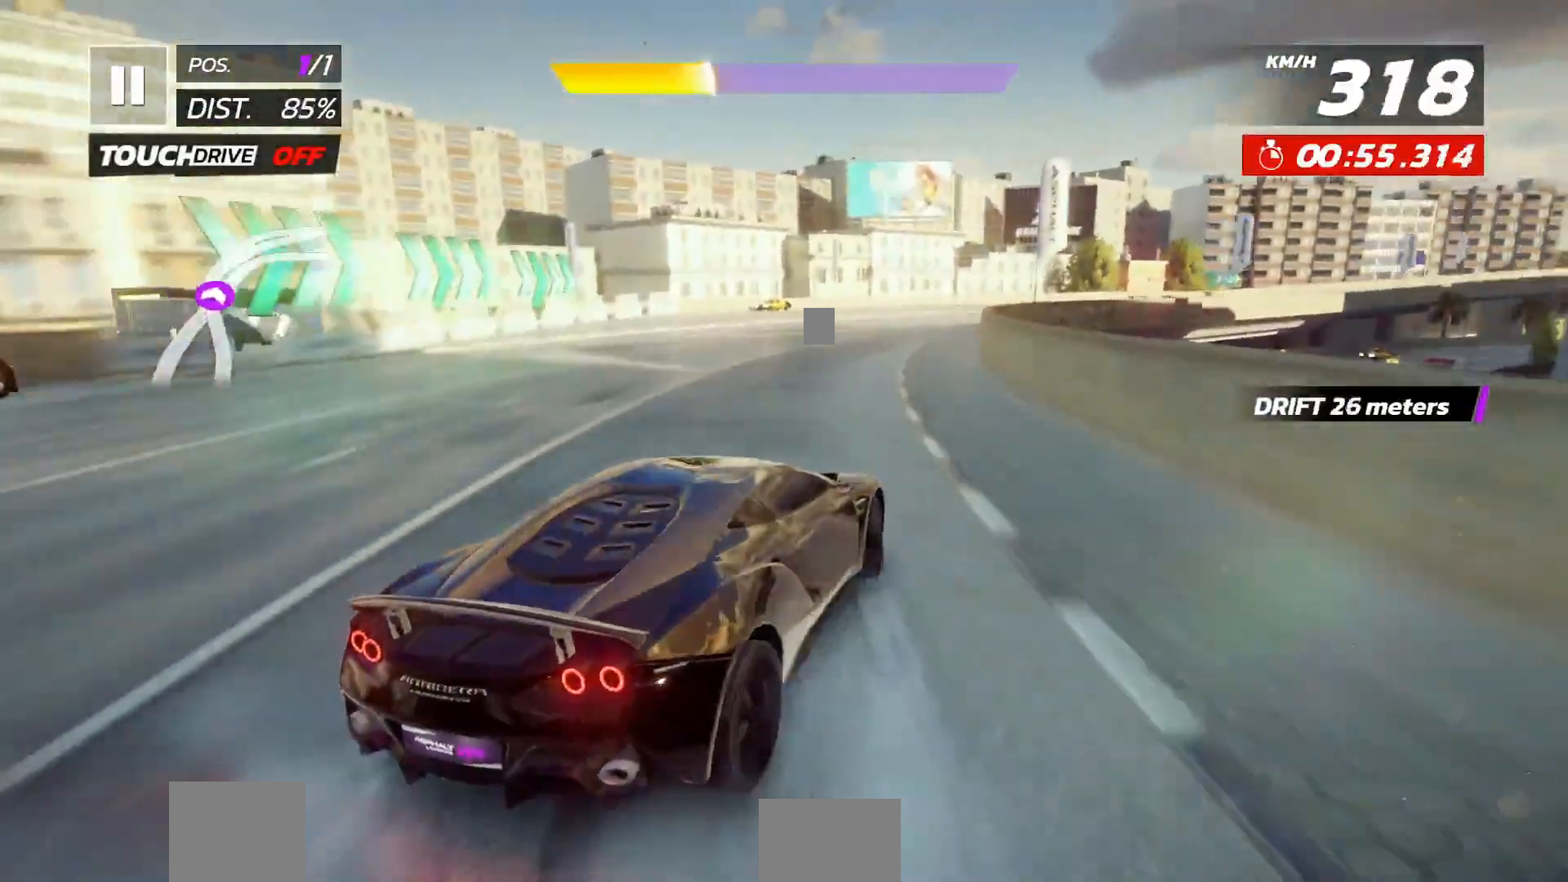
{"buttons": ["DPAD_RIGHT"], "left_stick": "center", "events": []}
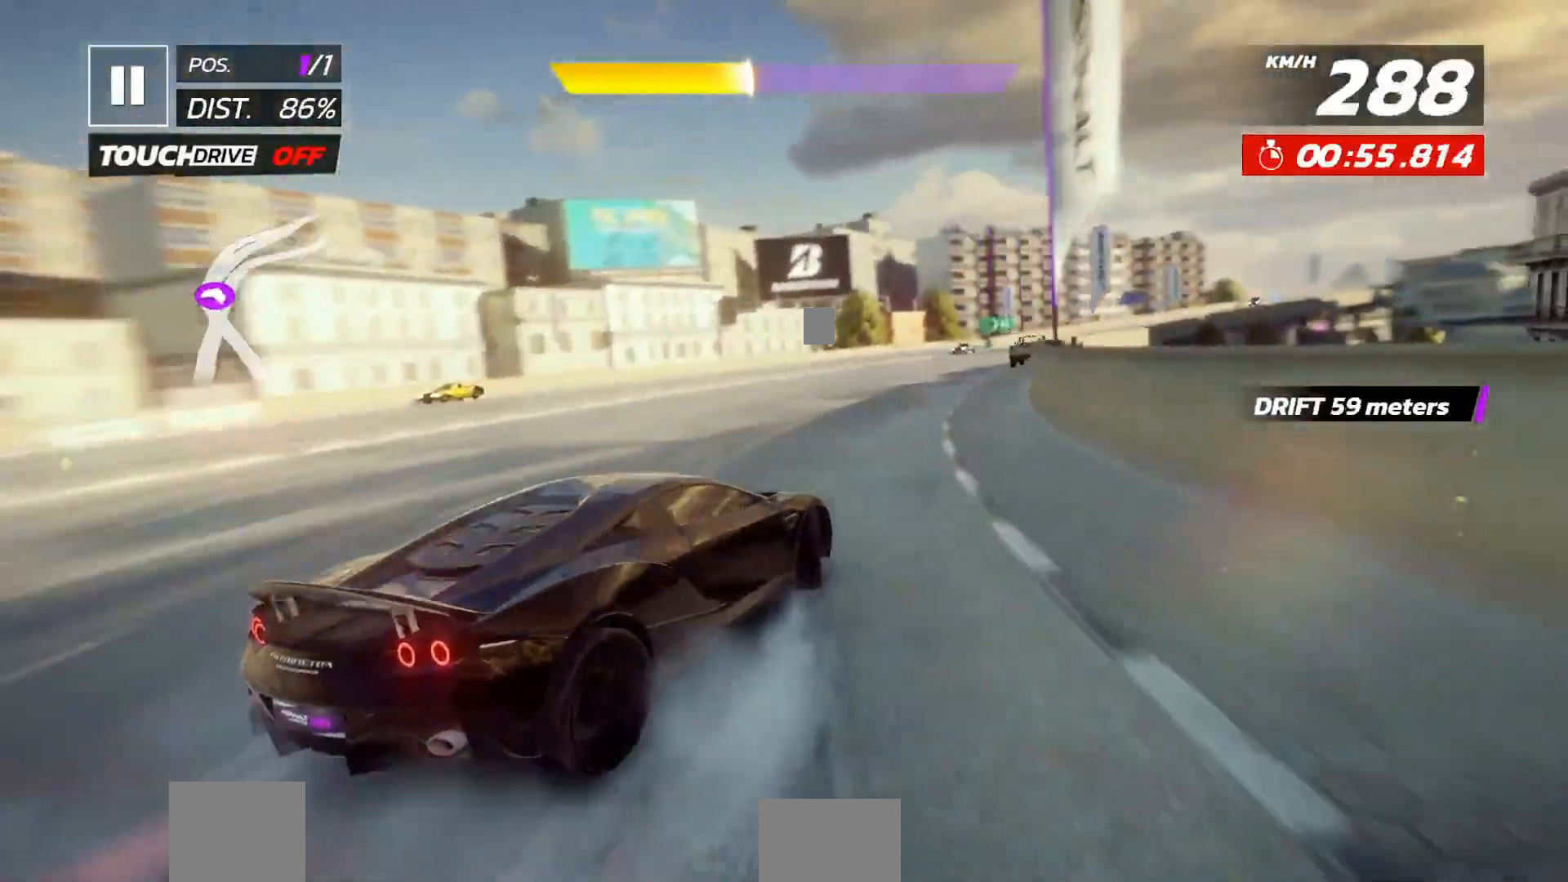
{"buttons": [], "left_stick": "center", "events": [[133, "DPAD_RIGHT", "up"]]}
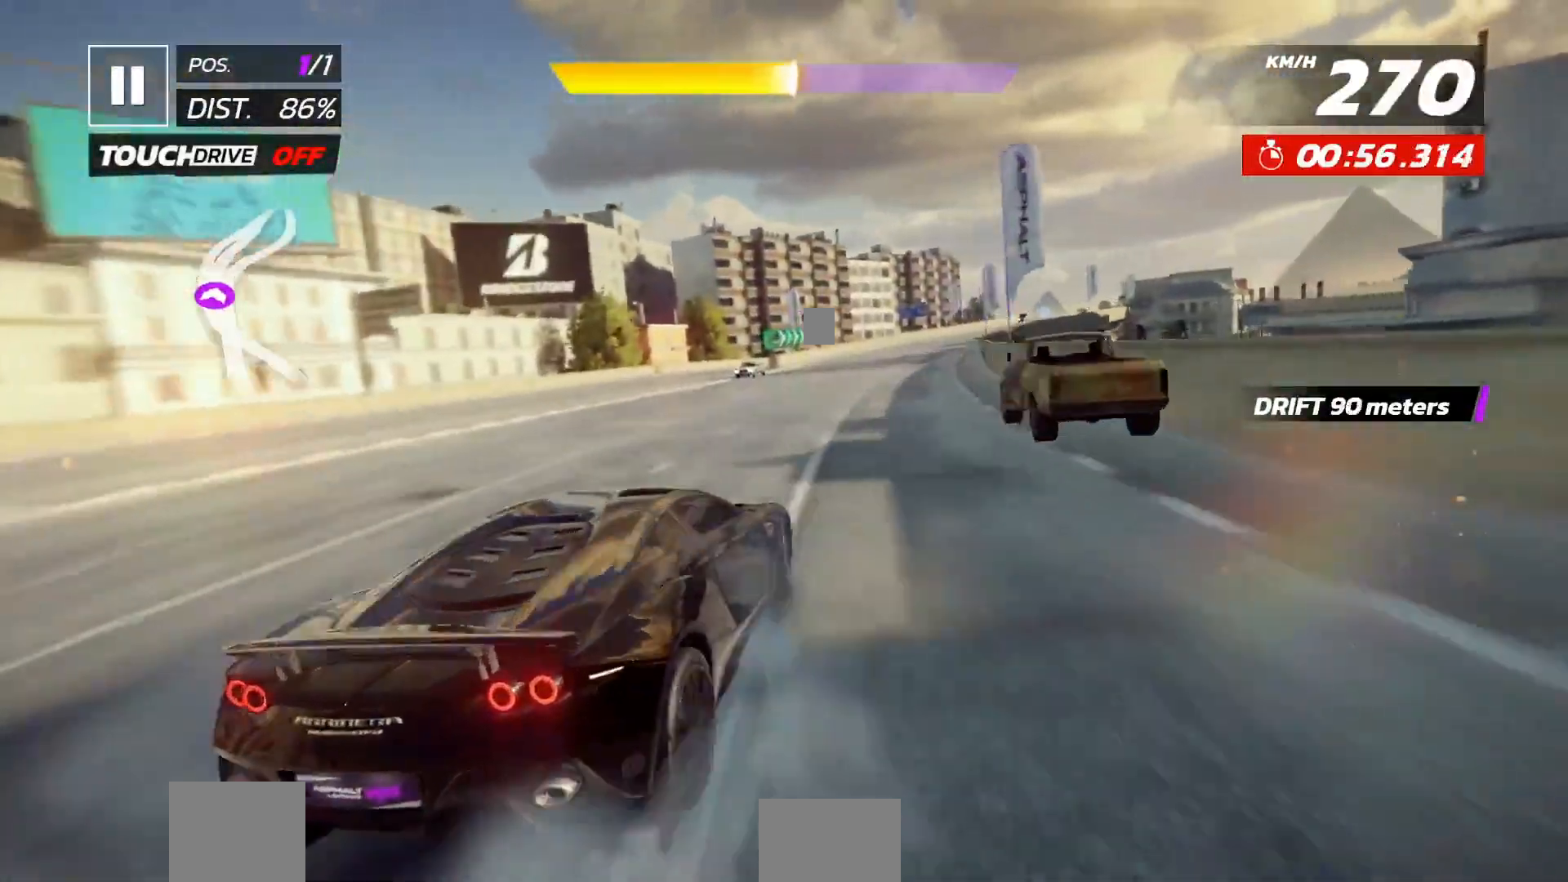
{"buttons": ["DPAD_RIGHT"], "left_stick": "center", "events": [[100, "A", "down"], [100, "DPAD_RIGHT", "down"], [167, "A", "up"], [183, "DPAD_RIGHT", "up"], [250, "A", "down"], [267, "DPAD_RIGHT", "down"], [333, "A", "up"], [367, "DPAD_RIGHT", "up"], [467, "DPAD_RIGHT", "down"]]}
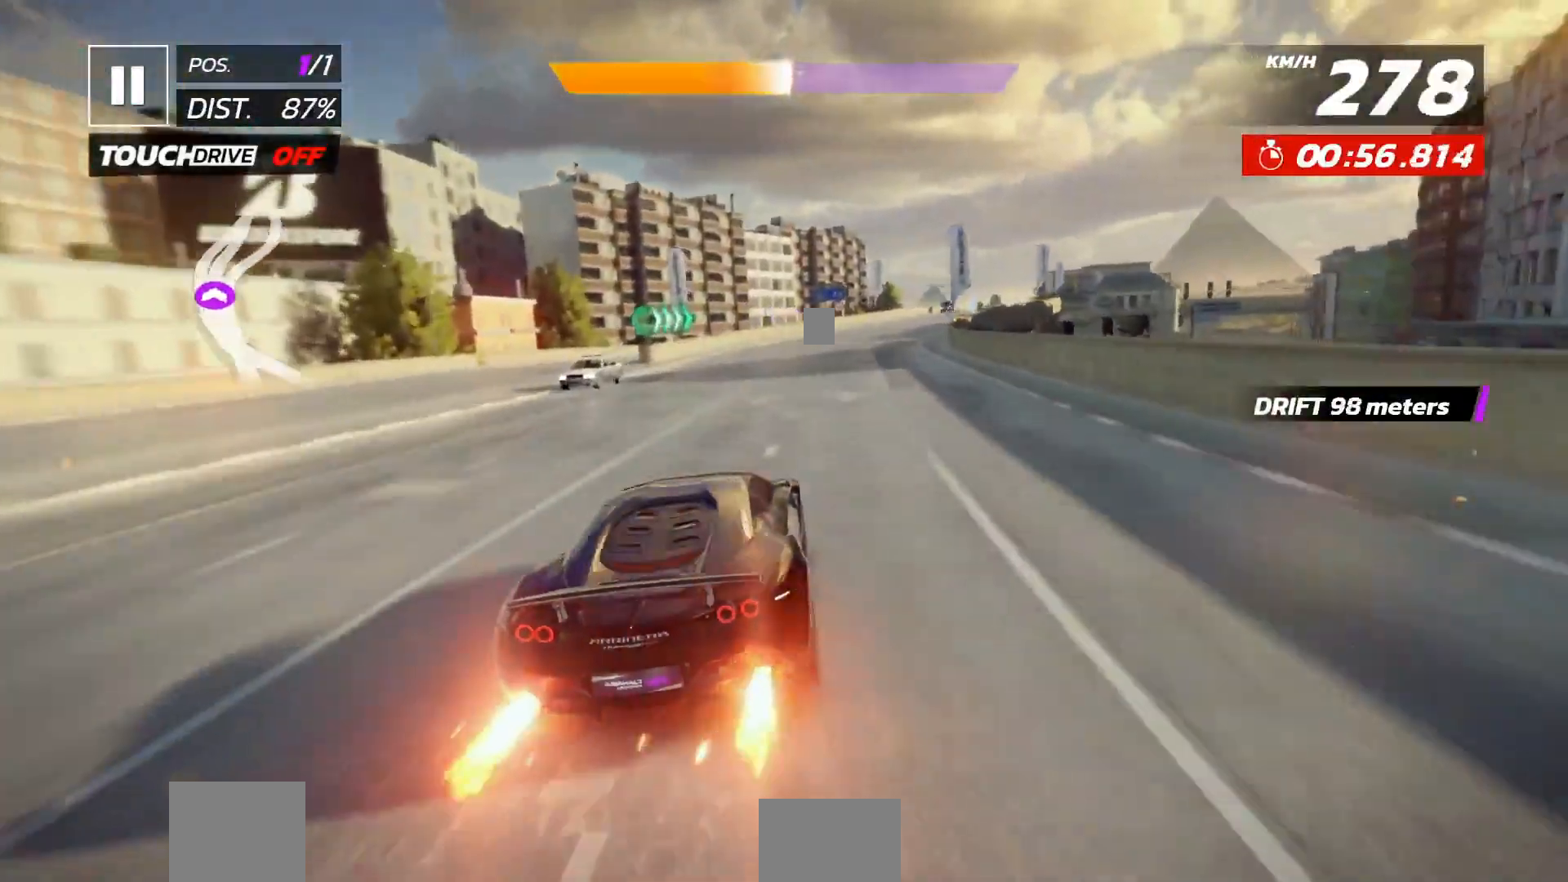
{"buttons": ["DPAD_RIGHT"], "left_stick": "center", "events": [[50, "DPAD_RIGHT", "up"], [233, "DPAD_RIGHT", "down"], [350, "DPAD_RIGHT", "up"], [433, "DPAD_RIGHT", "down"]]}
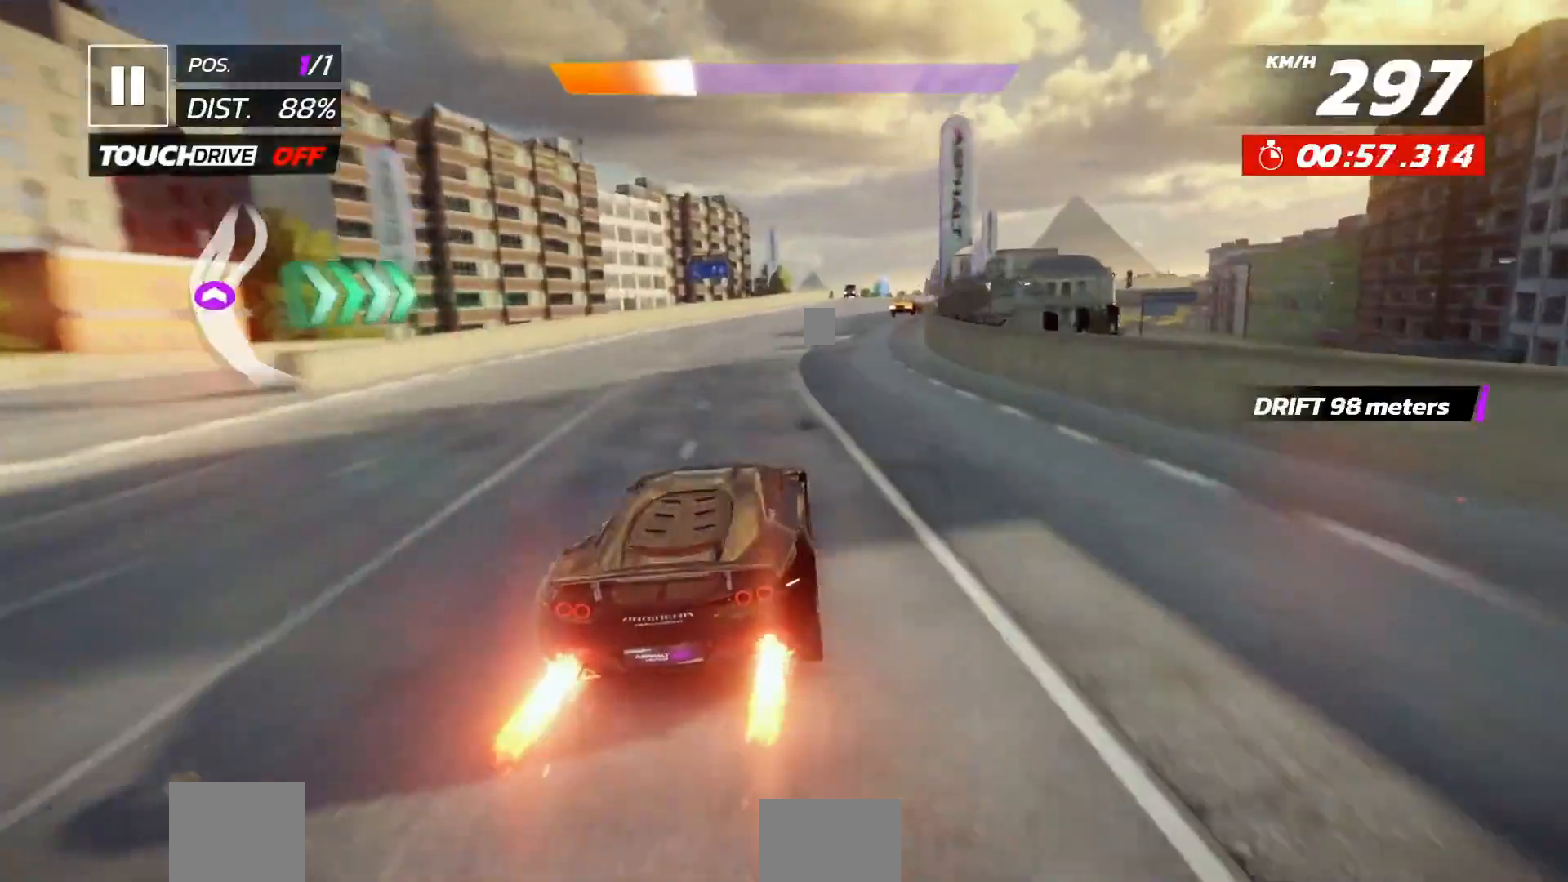
{"buttons": [], "left_stick": "center", "events": [[33, "DPAD_RIGHT", "up"], [133, "DPAD_RIGHT", "down"], [217, "DPAD_RIGHT", "up"]]}
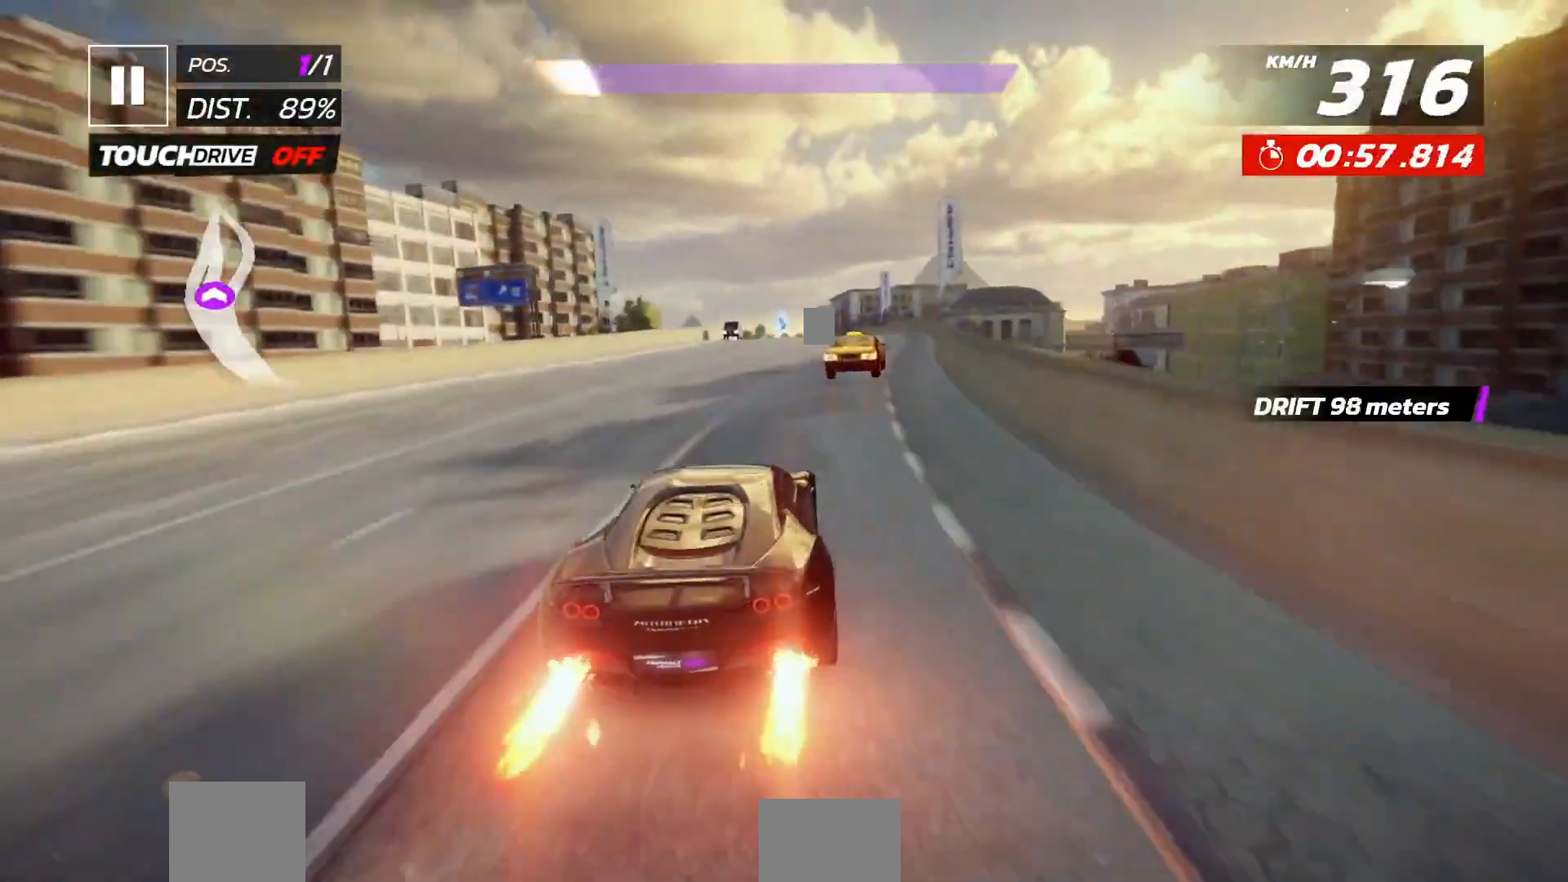
{"buttons": [], "left_stick": "center", "events": [[250, "X", "down"], [350, "X", "up"]]}
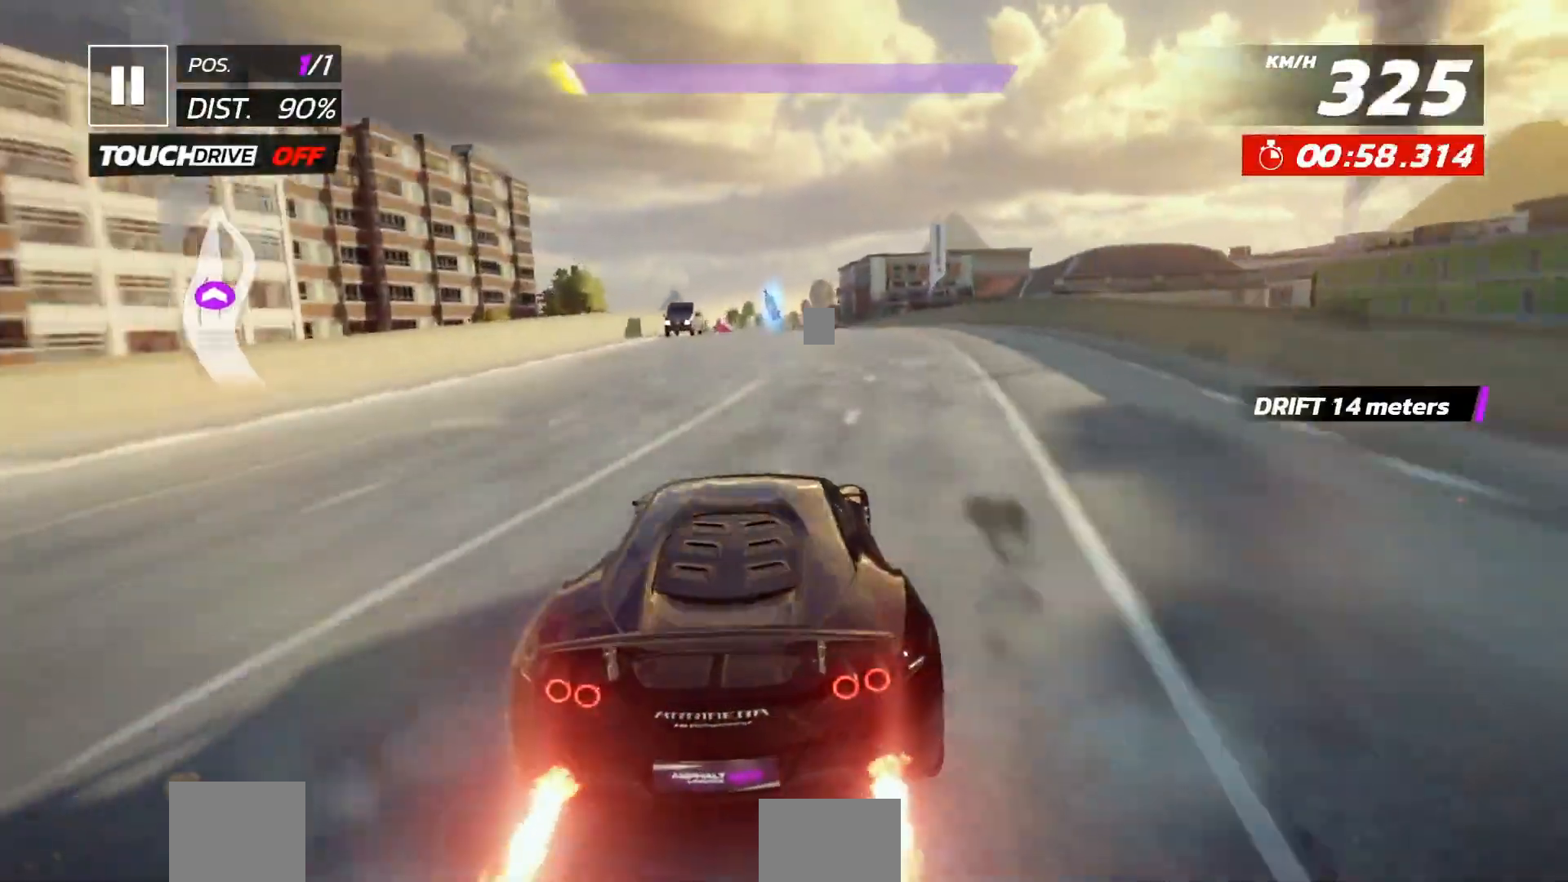
{"buttons": [], "left_stick": "center", "events": [[367, "A", "down"], [450, "A", "up"]]}
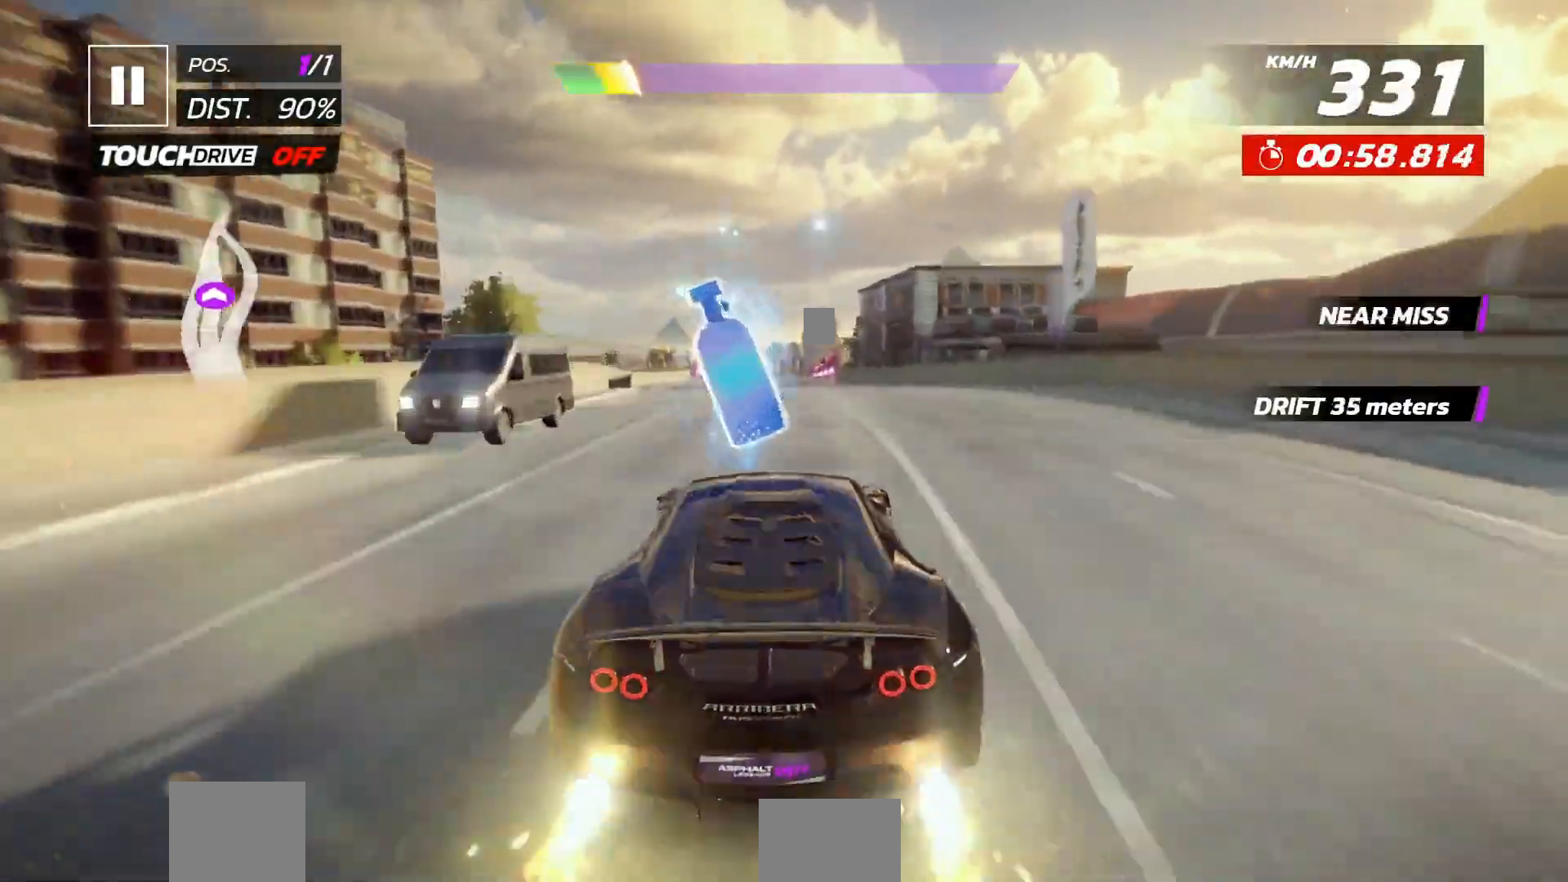
{"buttons": [], "left_stick": "center", "events": [[67, "X", "down"], [167, "X", "up"]]}
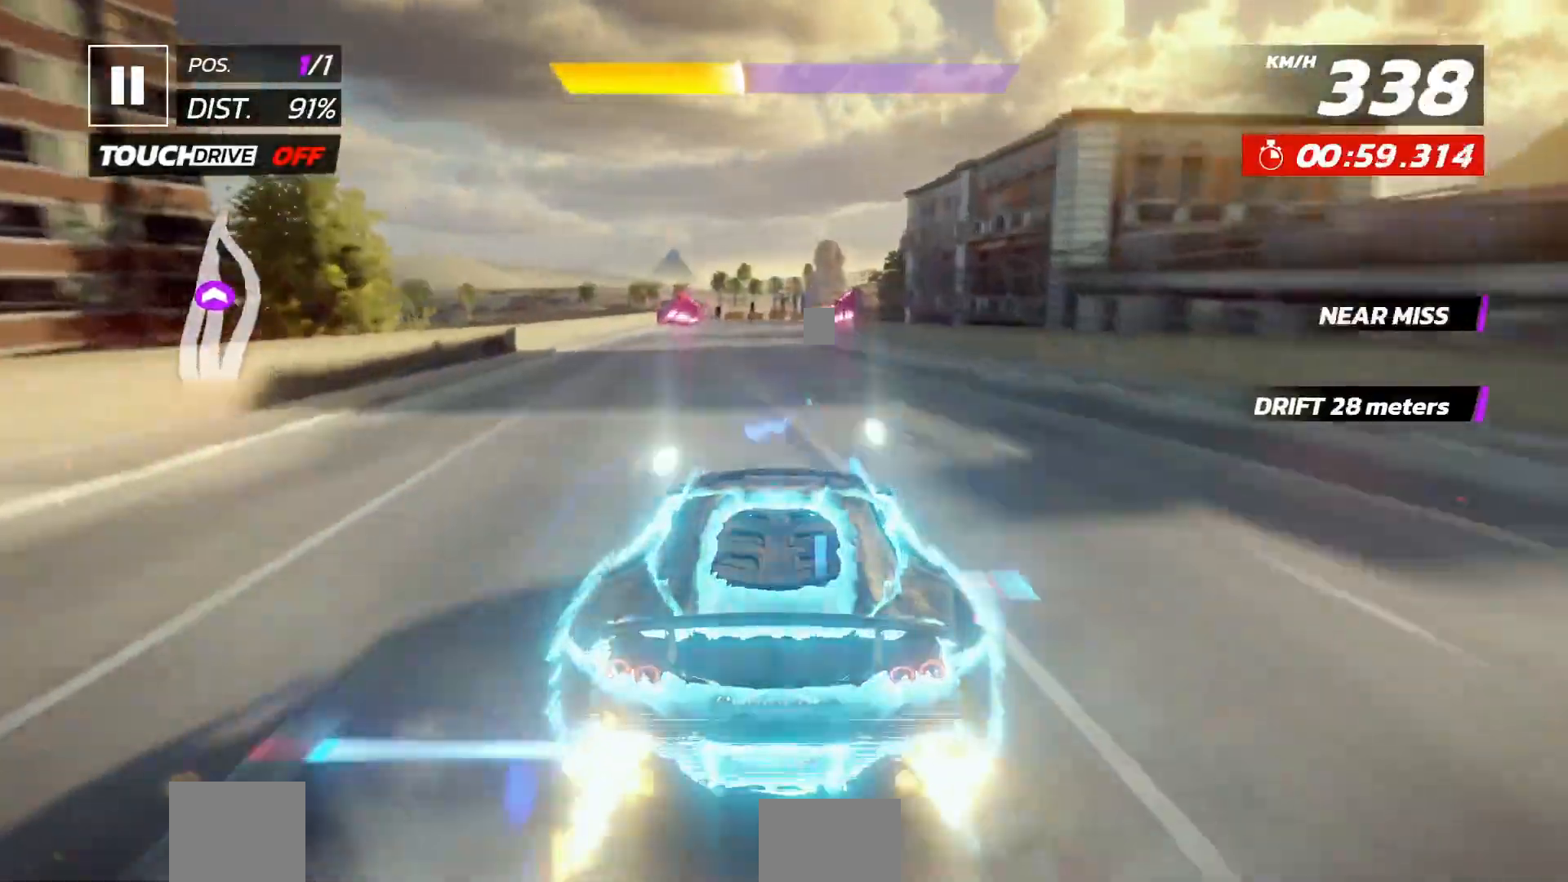
{"buttons": ["DPAD_RIGHT"], "left_stick": "center", "events": [[267, "DPAD_RIGHT", "down"], [400, "DPAD_RIGHT", "up"], [450, "DPAD_RIGHT", "down"]]}
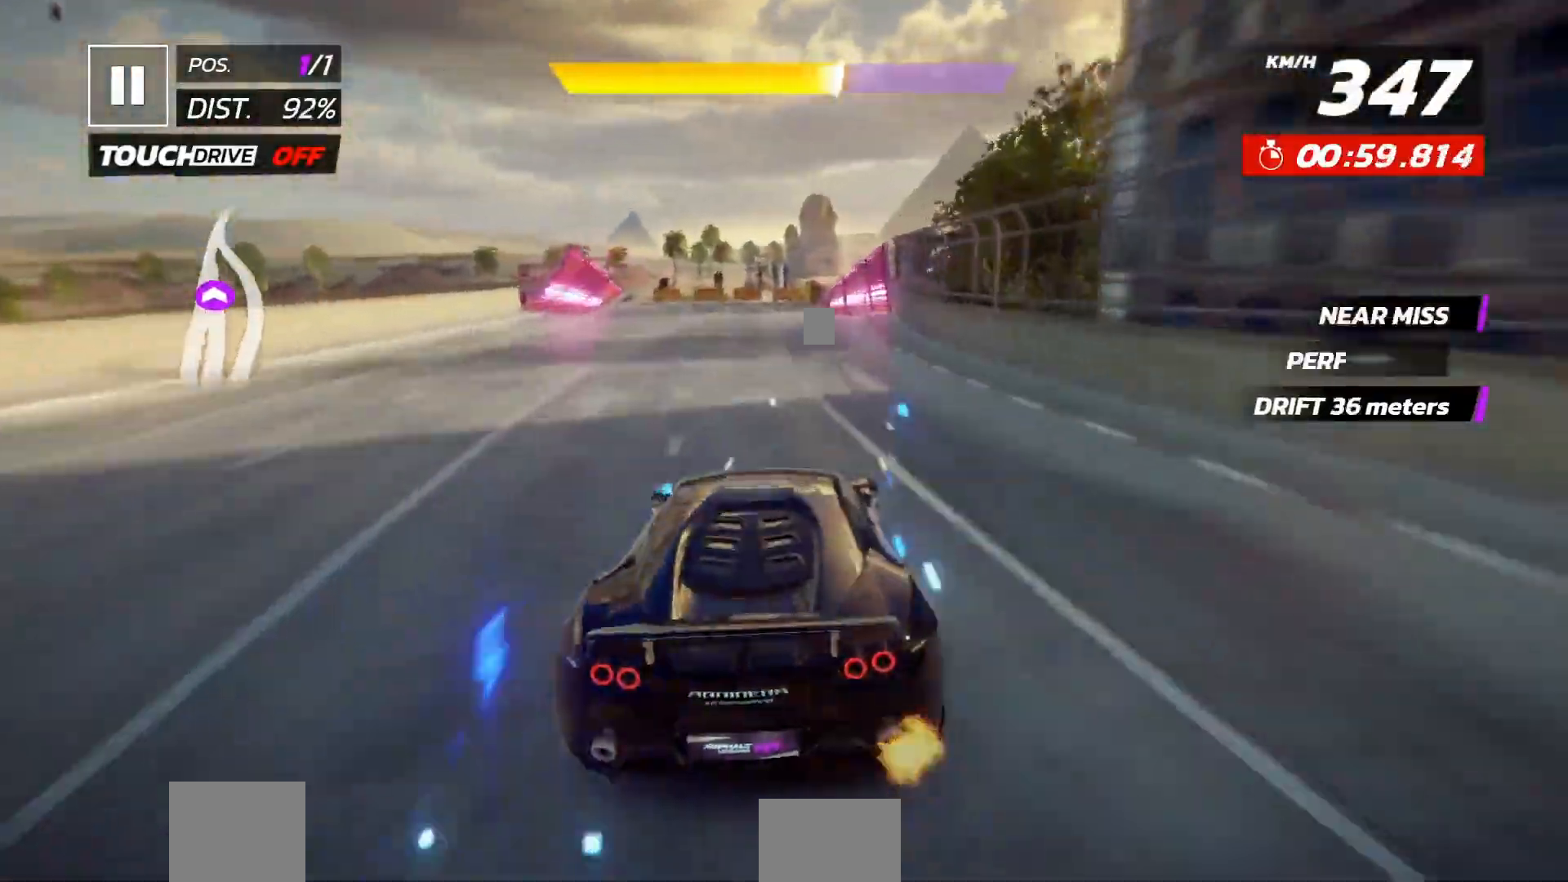
{"buttons": ["DPAD_RIGHT"], "left_stick": "center", "events": [[83, "DPAD_RIGHT", "up"], [317, "A", "down"], [350, "DPAD_RIGHT", "down"], [367, "DPAD_RIGHT", "up"], [433, "A", "up"], [450, "DPAD_RIGHT", "down"]]}
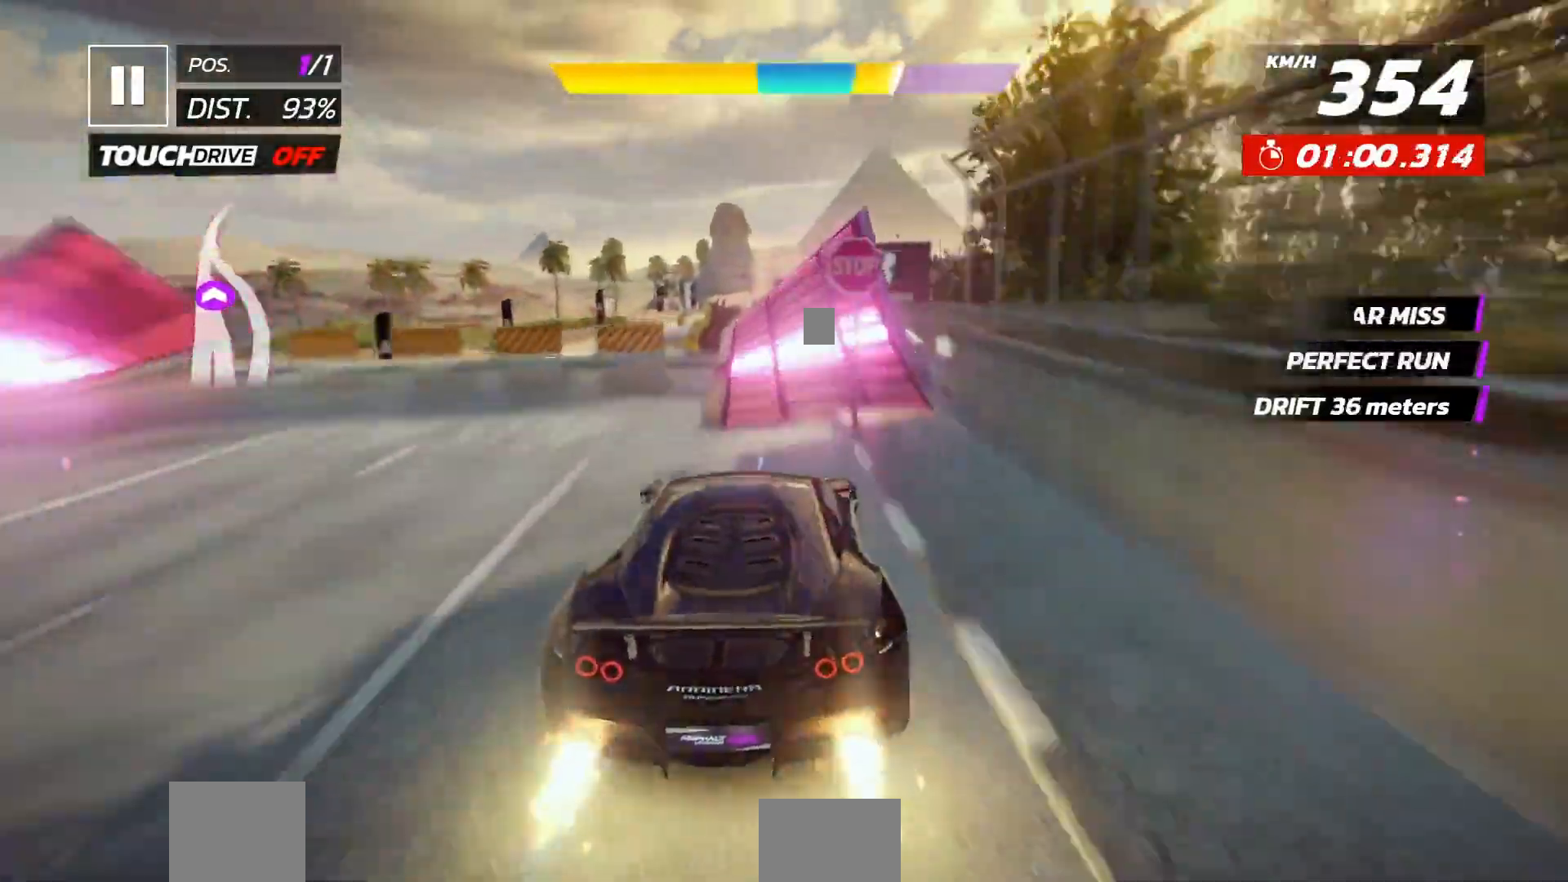
{"buttons": [], "left_stick": "center", "events": [[17, "A", "down"], [117, "A", "up"], [200, "A", "down"], [267, "DPAD_RIGHT", "up"], [300, "A", "up"], [367, "A", "down"], [500, "A", "up"]]}
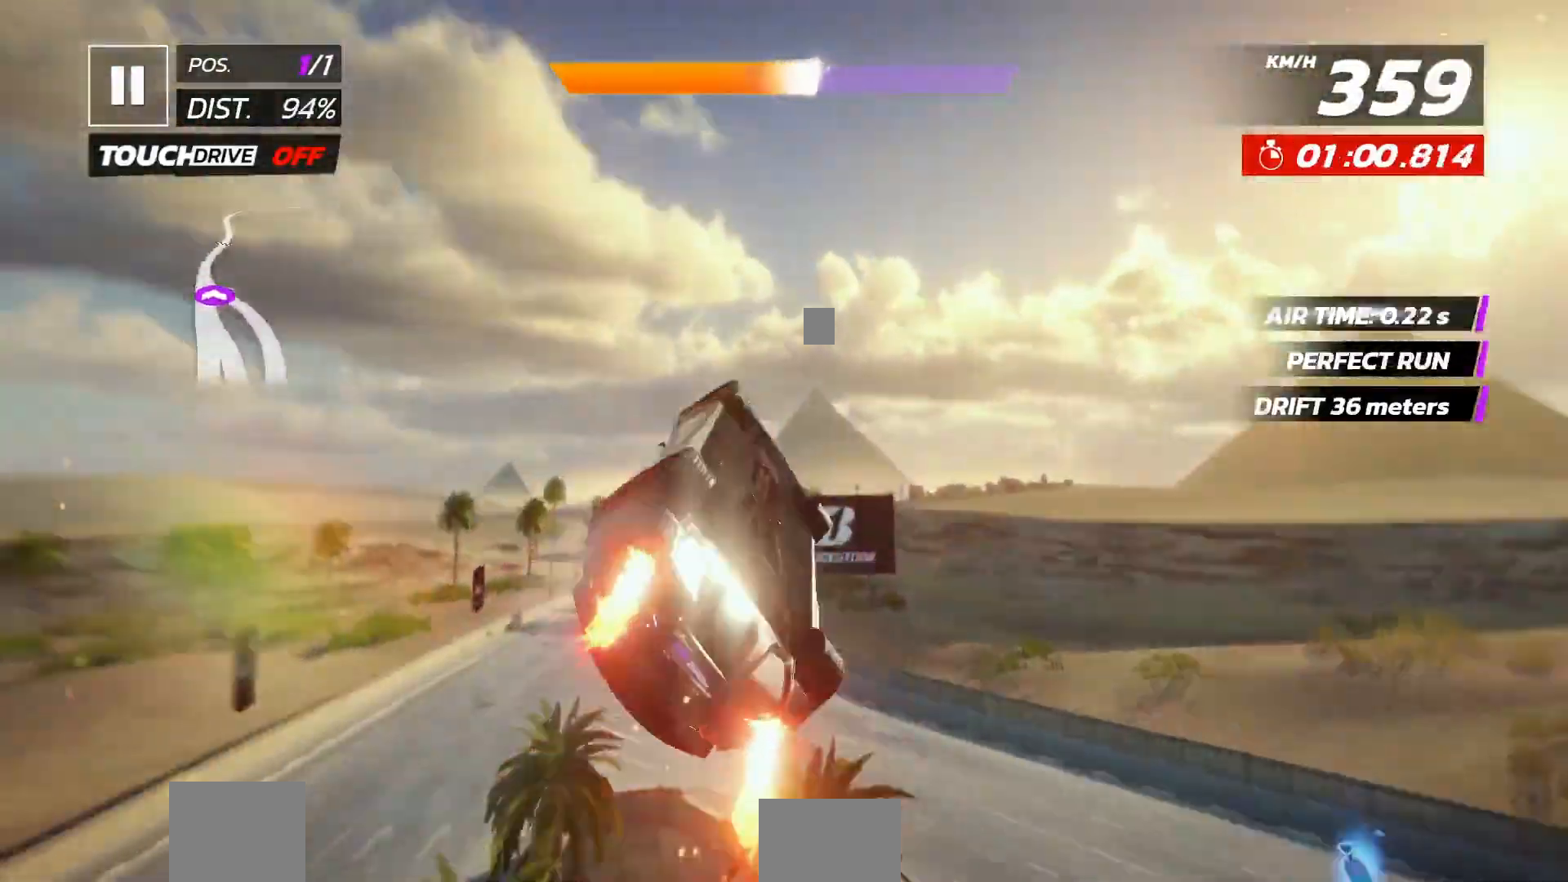
{"buttons": [], "left_stick": "center", "events": [[50, "DPAD_LEFT", "down"], [367, "DPAD_LEFT", "up"]]}
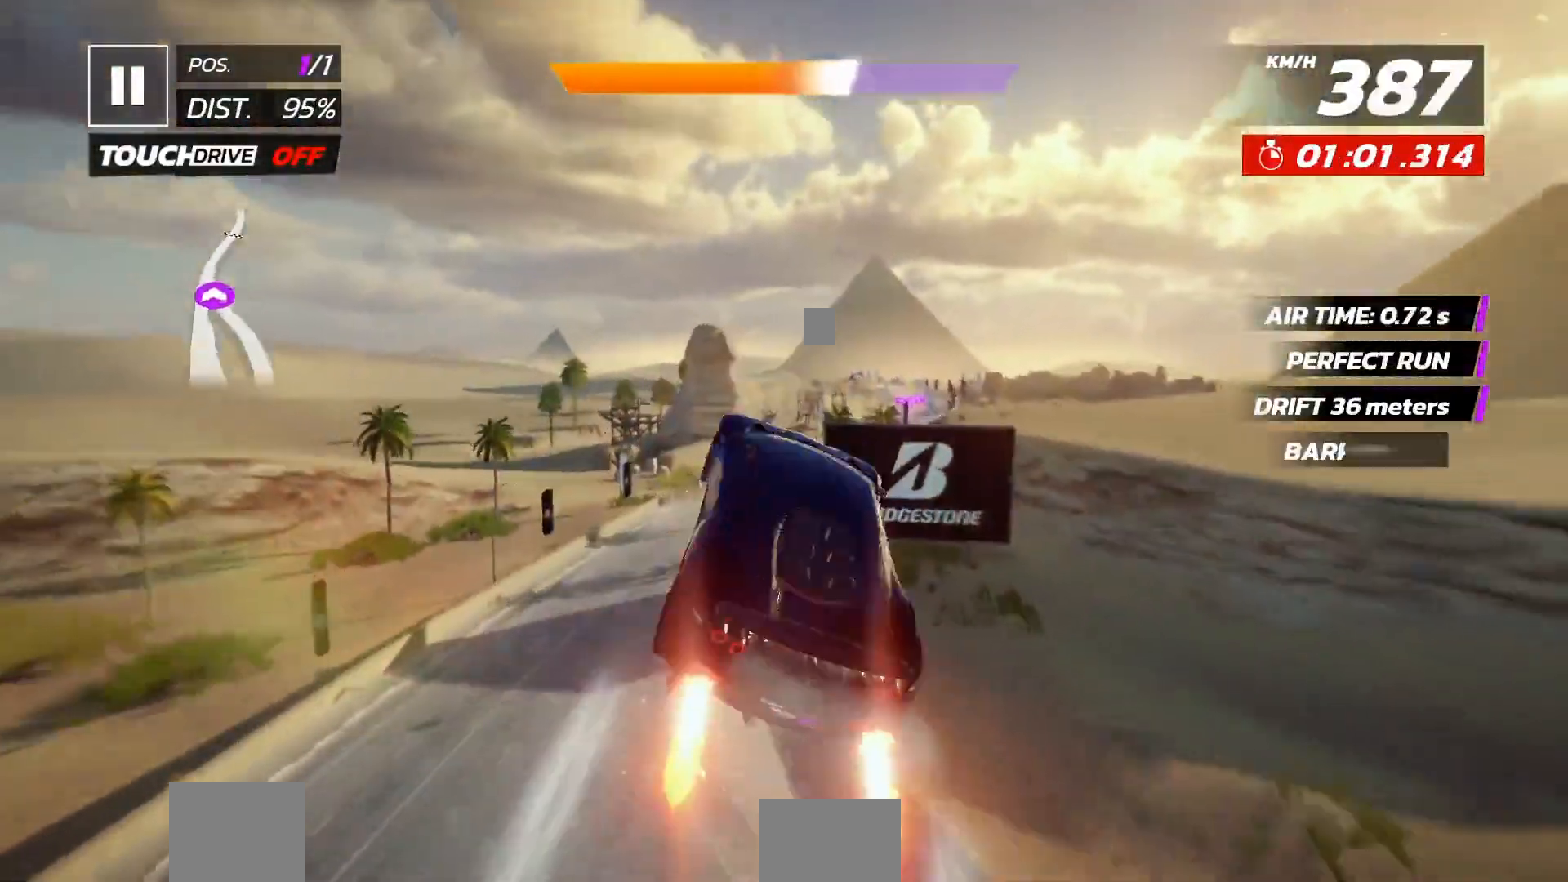
{"buttons": ["DPAD_RIGHT"], "left_stick": "center", "events": [[150, "DPAD_RIGHT", "down"], [267, "DPAD_RIGHT", "up"], [400, "DPAD_RIGHT", "down"]]}
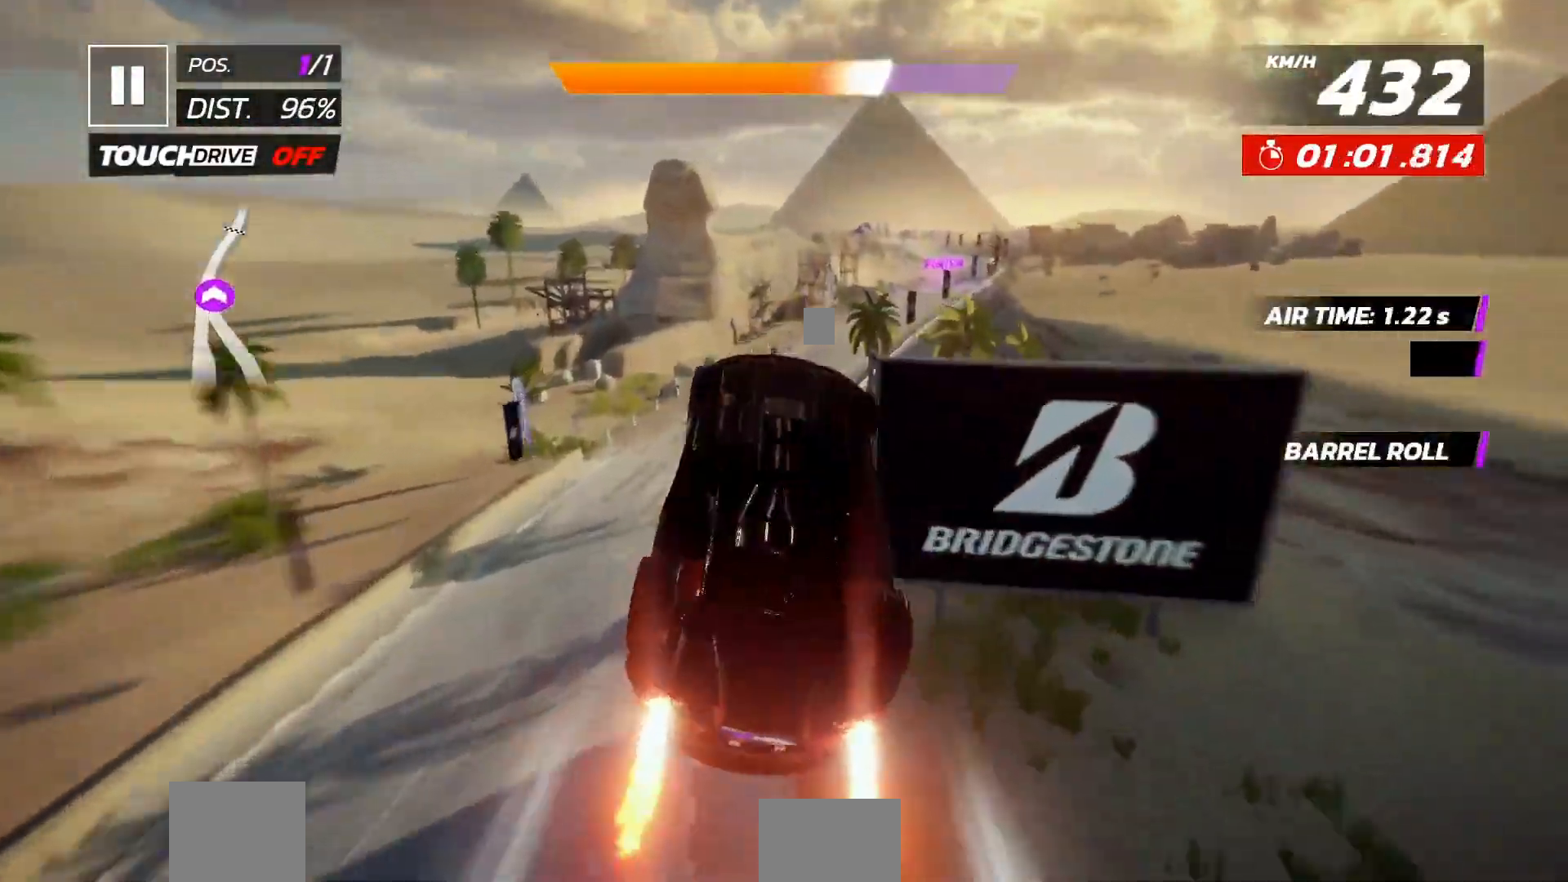
{"buttons": ["DPAD_RIGHT"], "left_stick": "center", "events": [[50, "DPAD_RIGHT", "up"], [200, "DPAD_RIGHT", "down"]]}
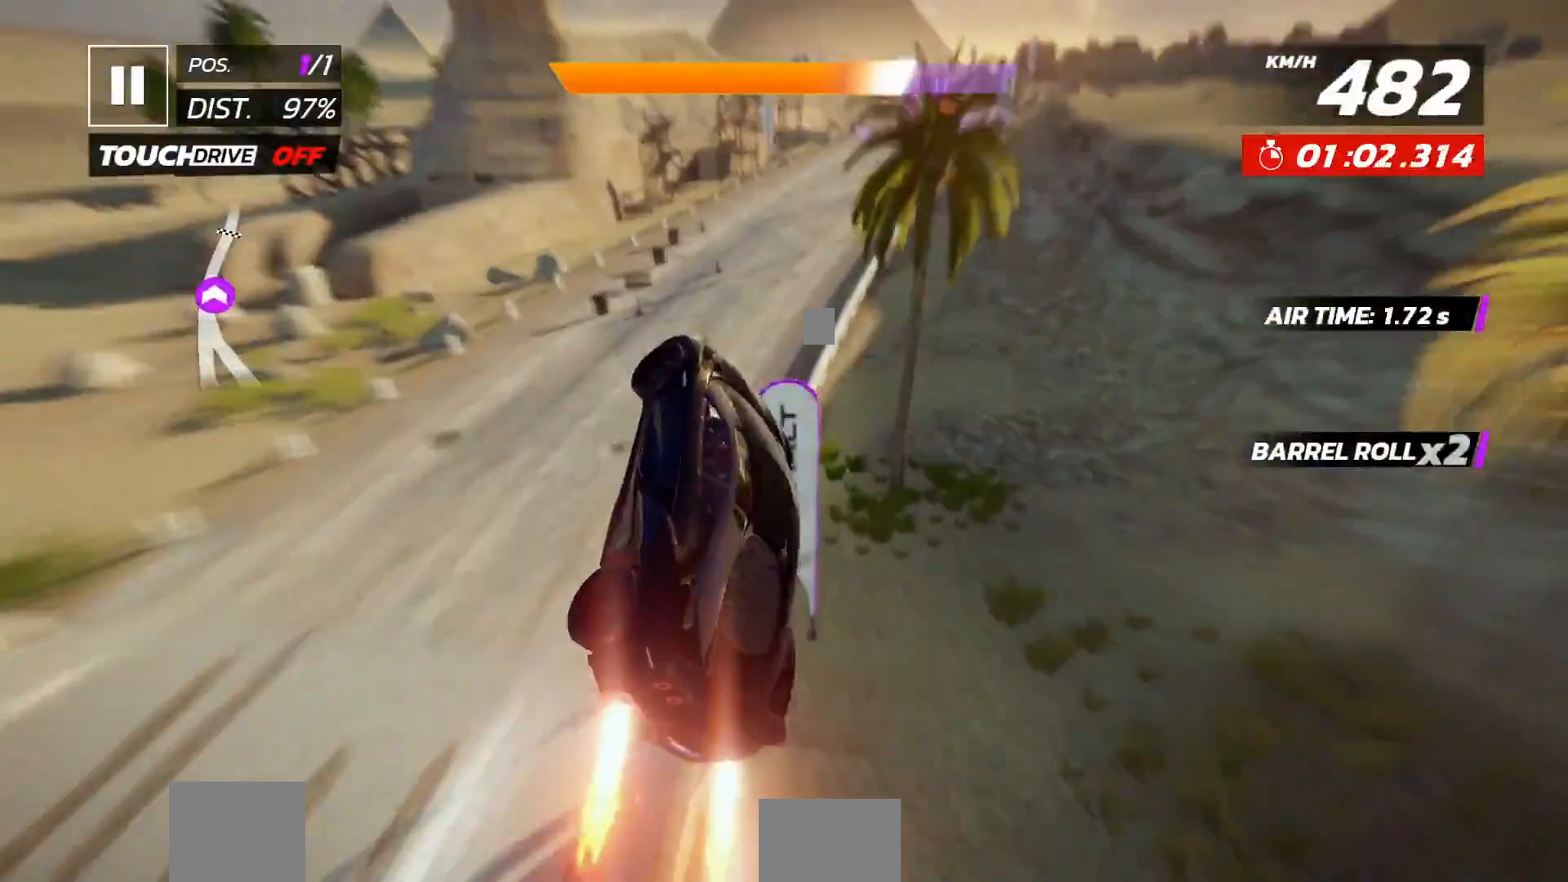
{"buttons": [], "left_stick": "center", "events": [[200, "DPAD_RIGHT", "up"]]}
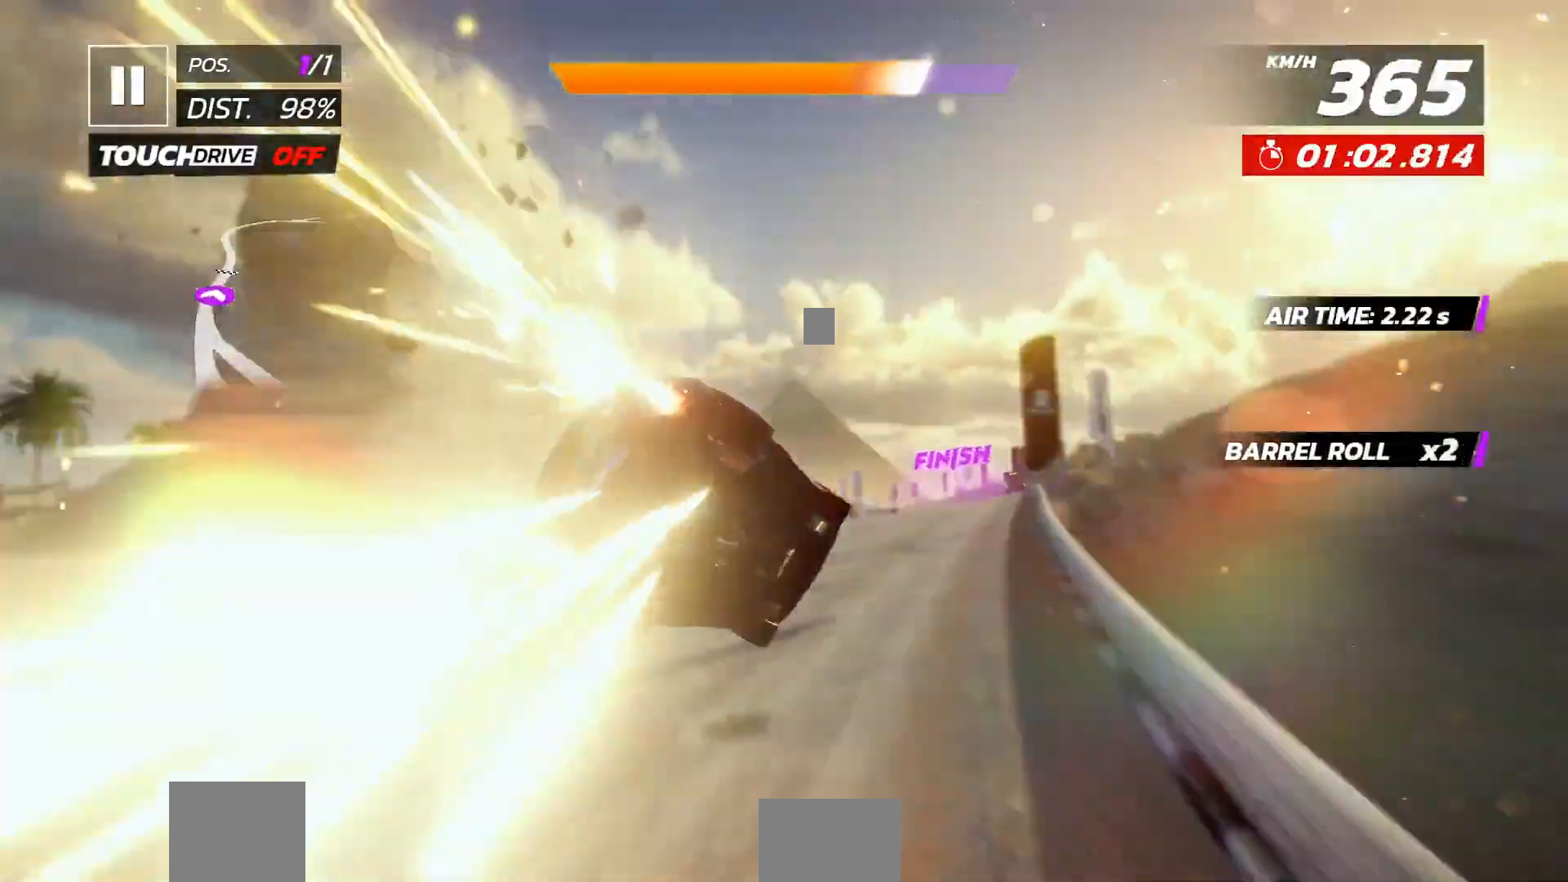
{"buttons": ["DPAD_RIGHT"], "left_stick": "center", "events": [[233, "DPAD_RIGHT", "down"]]}
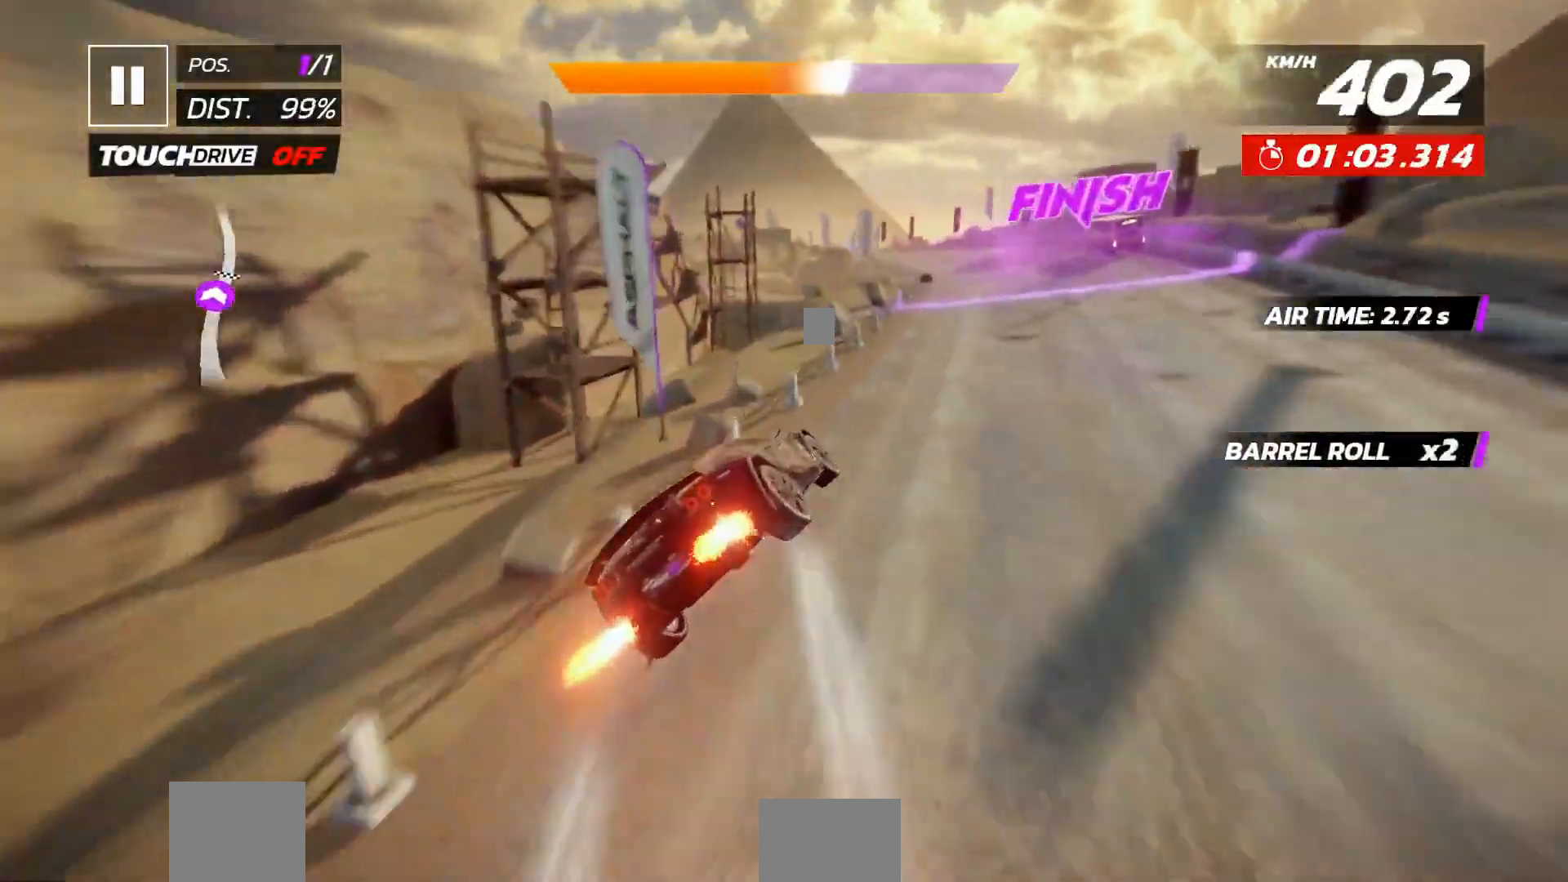
{"buttons": [], "left_stick": "center", "events": [[250, "DPAD_RIGHT", "up"]]}